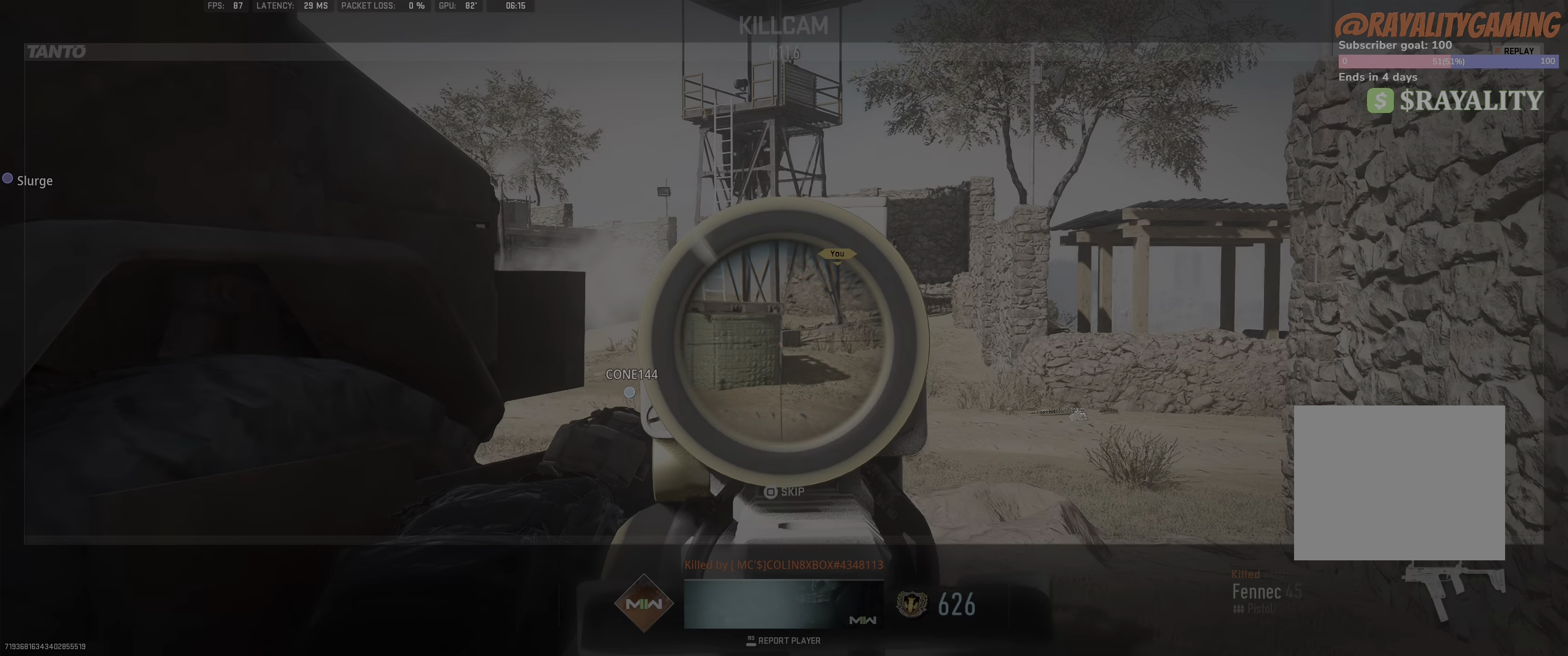
Gameplay with a controller (PlayStation layout); each line is a JSON object with the inputs held at the frame after it. "events" lists button and stick changes between this image and that frame as [ms after this image, input, new state], when the widget could be followed in between.
{"buttons": [], "left_stick": "center", "right_stick": "center", "events": []}
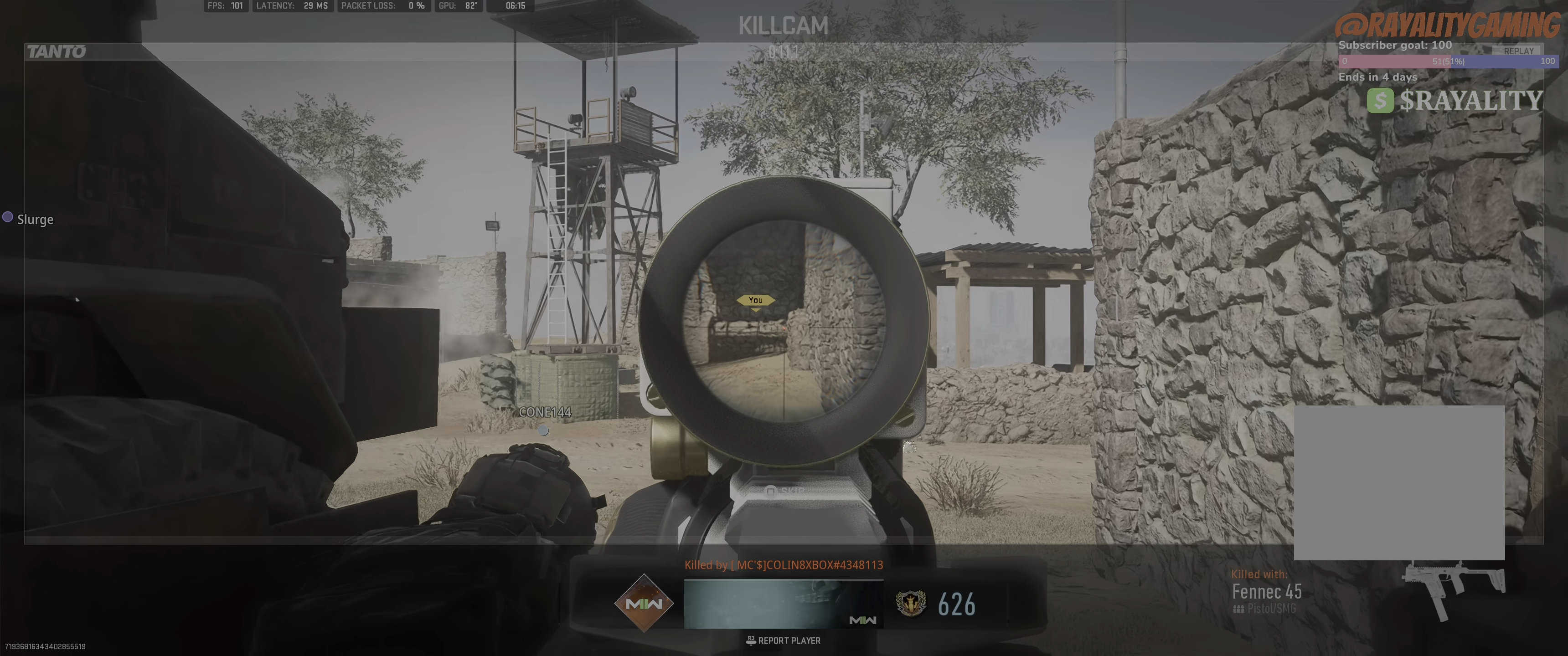
{"buttons": [], "left_stick": "center", "right_stick": "center", "events": [[200, "SQUARE", "down"], [334, "SQUARE", "up"]]}
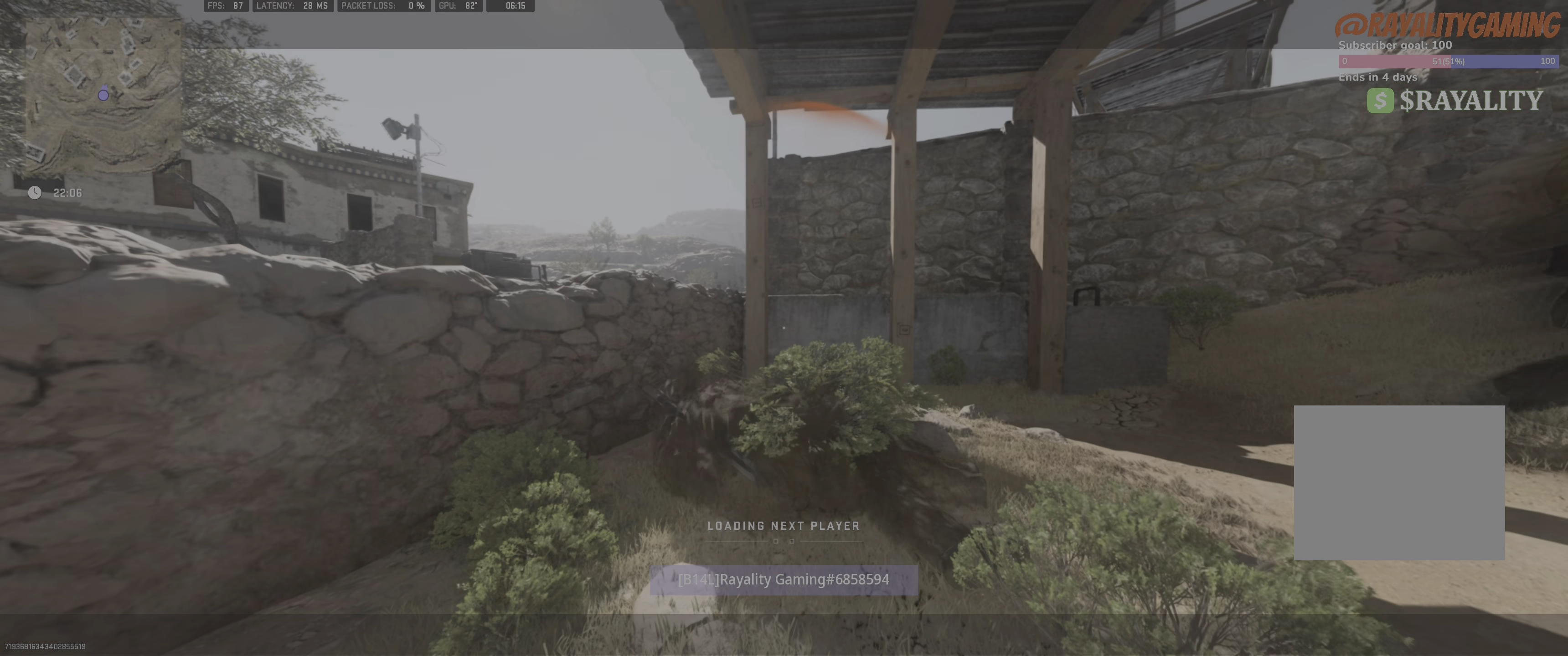
{"buttons": [], "left_stick": "center", "right_stick": "center", "events": []}
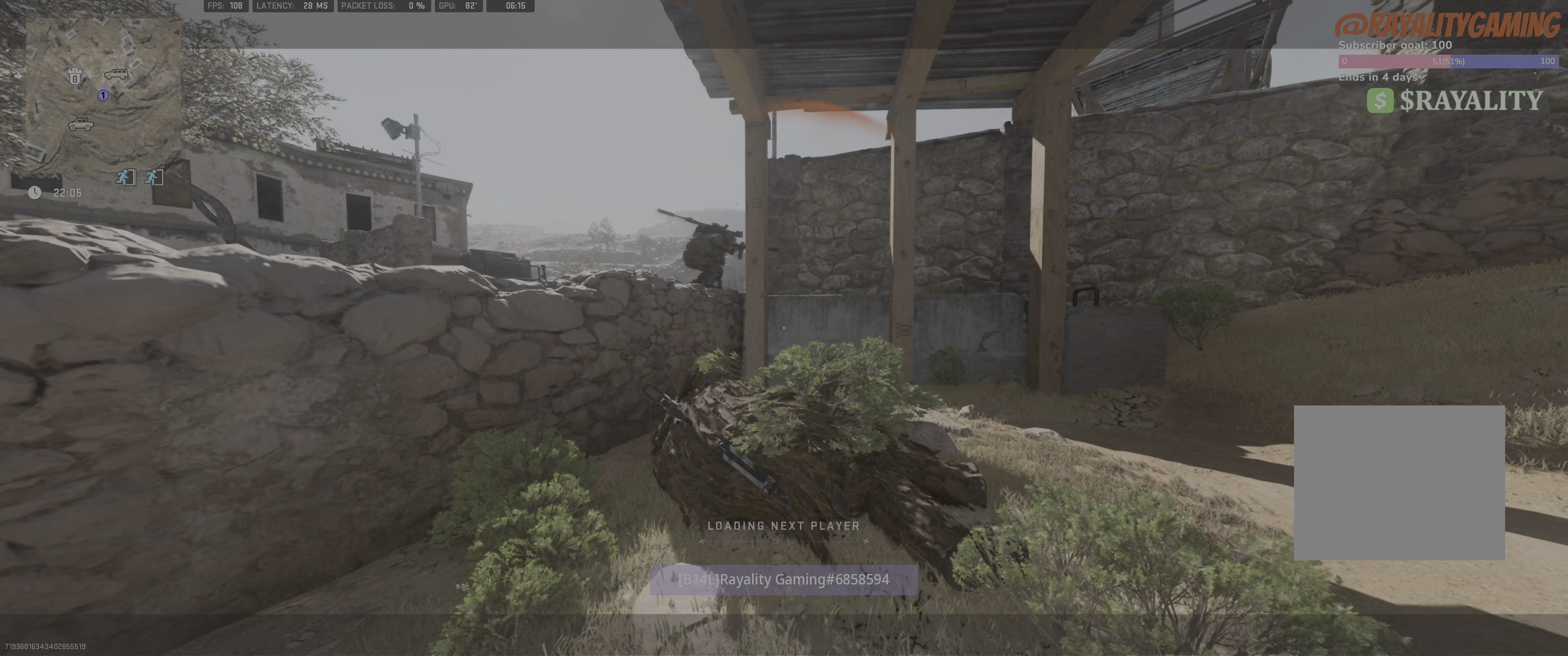
{"buttons": [], "left_stick": "center", "right_stick": "center", "events": []}
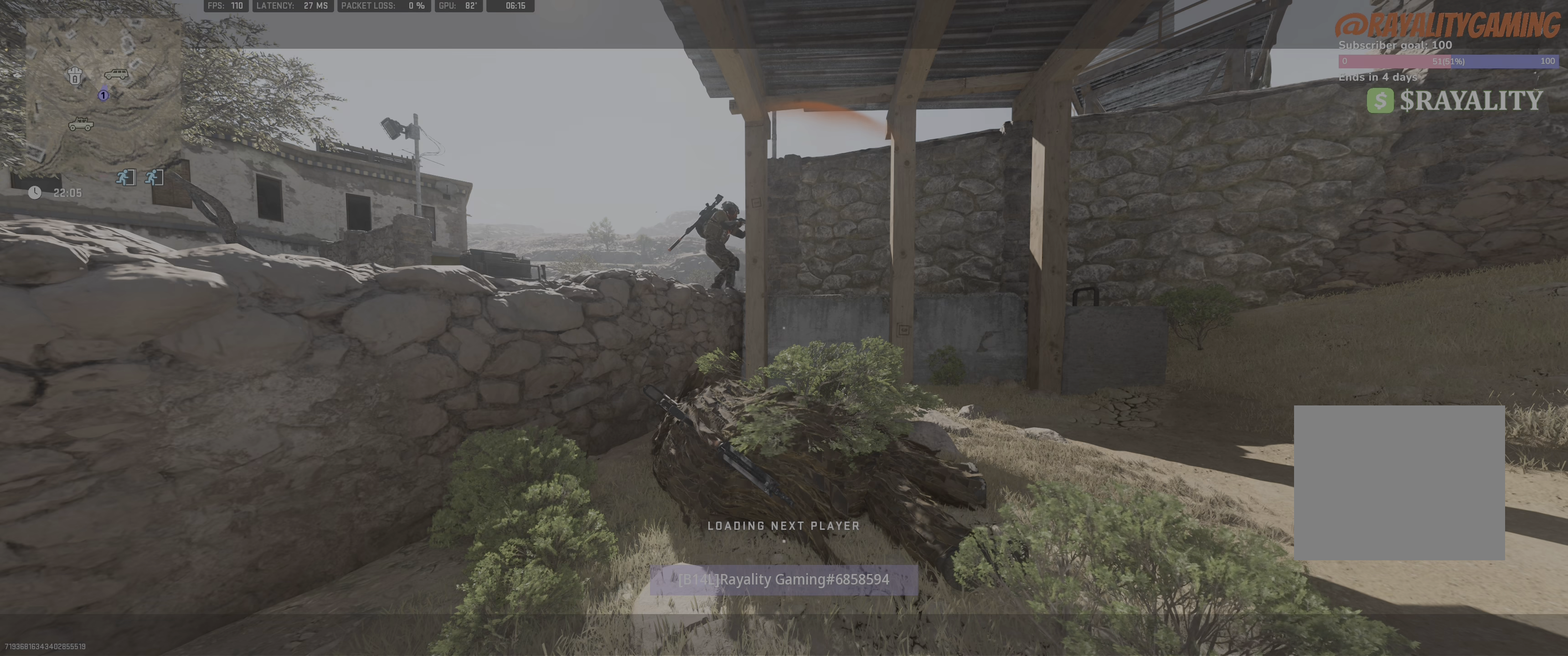
{"buttons": [], "left_stick": "center", "right_stick": "center", "events": [[83, "TOUCHPAD", "down"], [316, "TOUCHPAD", "up"]]}
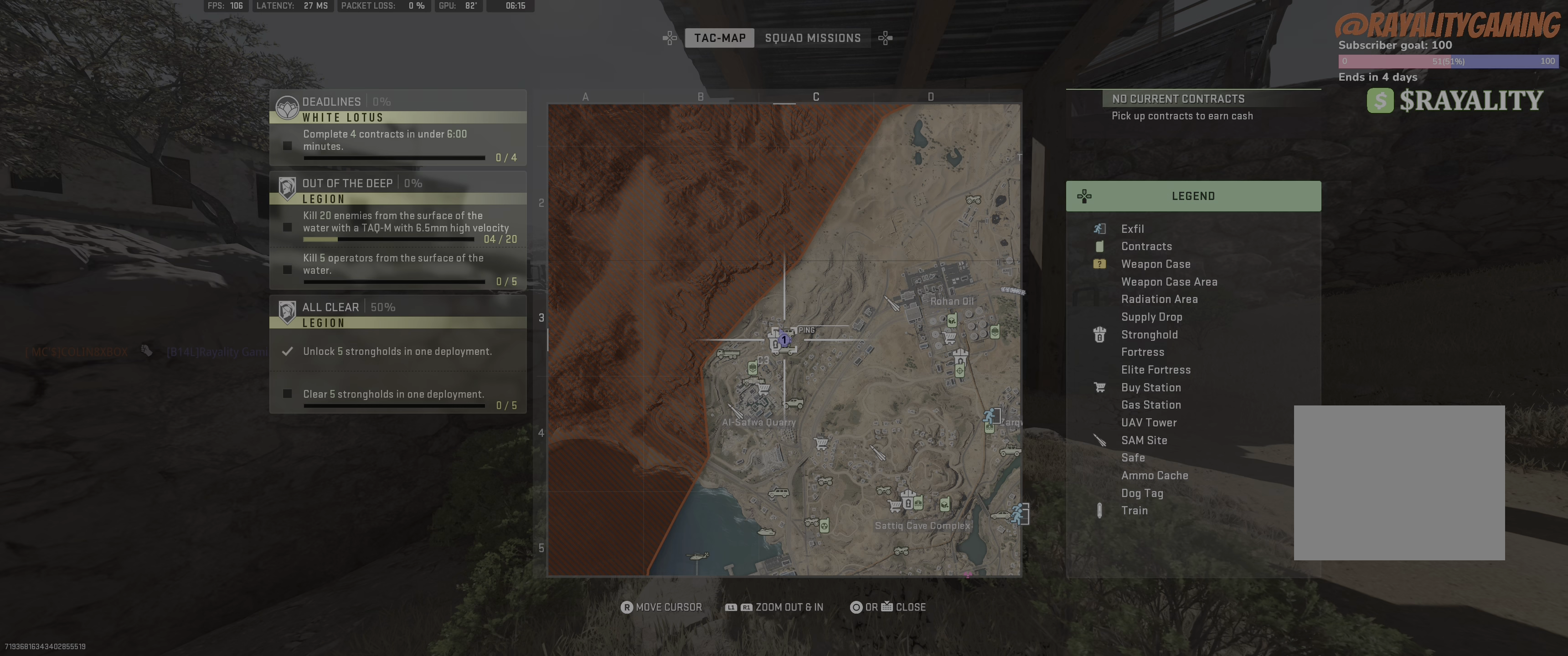
{"buttons": [], "left_stick": "center", "right_stick": "center", "events": []}
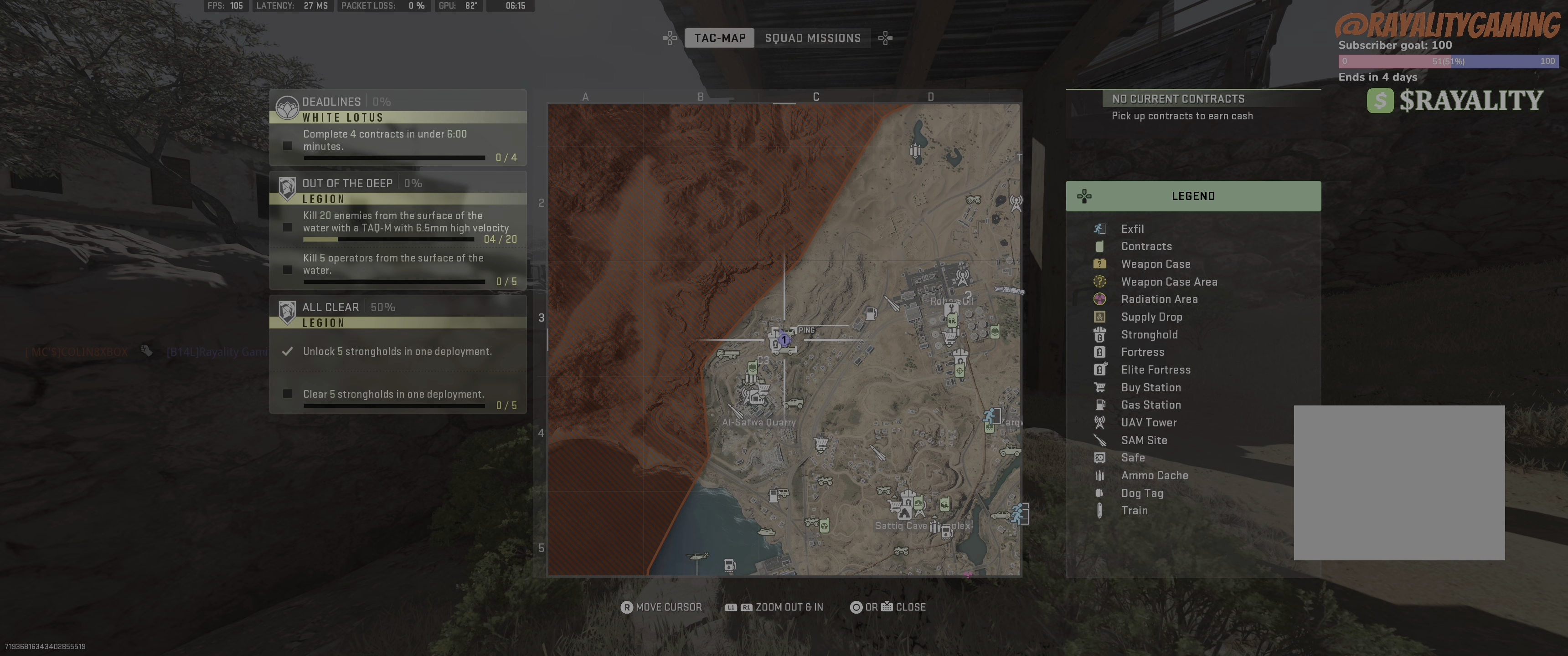
{"buttons": ["START"], "left_stick": "center", "right_stick": "center", "events": [[50, "CIRCLE", "down"], [183, "CIRCLE", "up"], [383, "START", "down"], [433, "TOUCHPAD", "down"], [500, "TOUCHPAD", "up"]]}
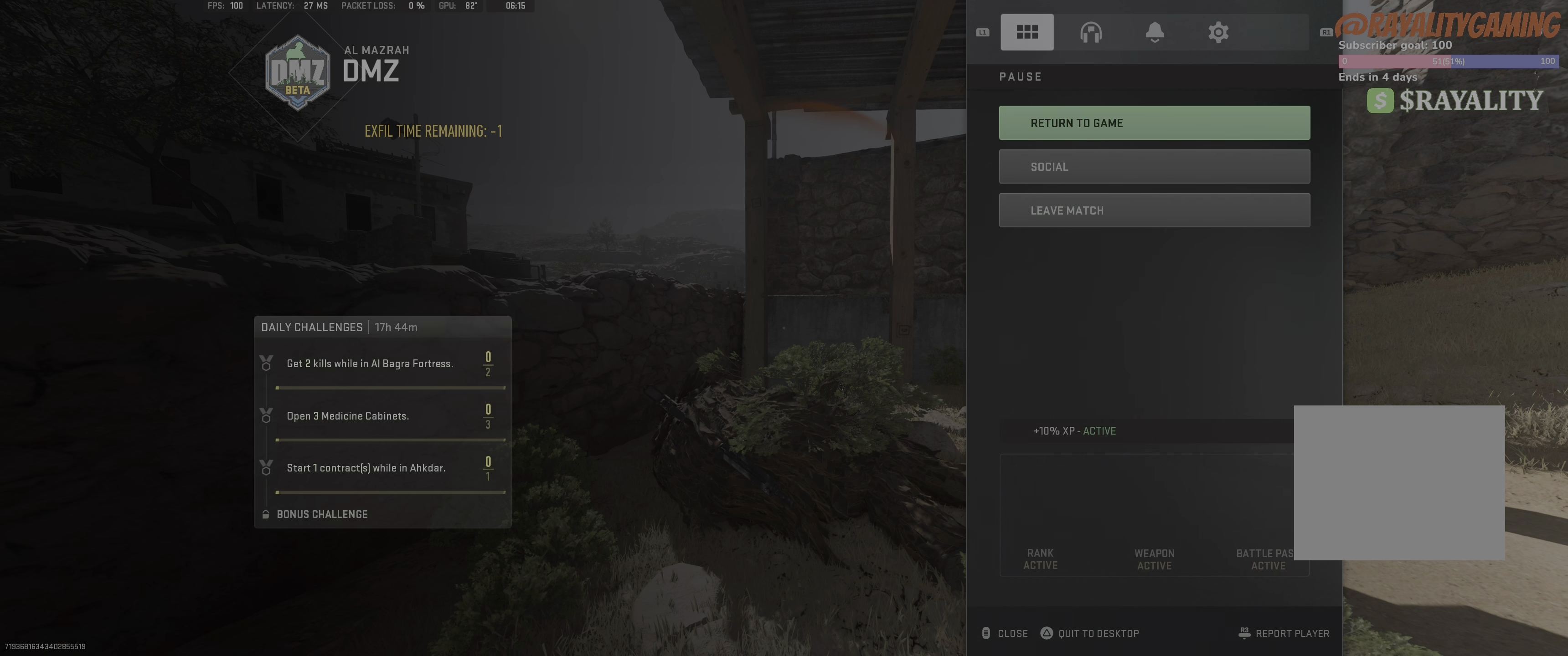
{"buttons": ["DPAD_DOWN"], "left_stick": "center", "right_stick": "center", "events": [[50, "START", "up"], [316, "DPAD_DOWN", "down"], [433, "DPAD_DOWN", "up"], [483, "DPAD_DOWN", "down"]]}
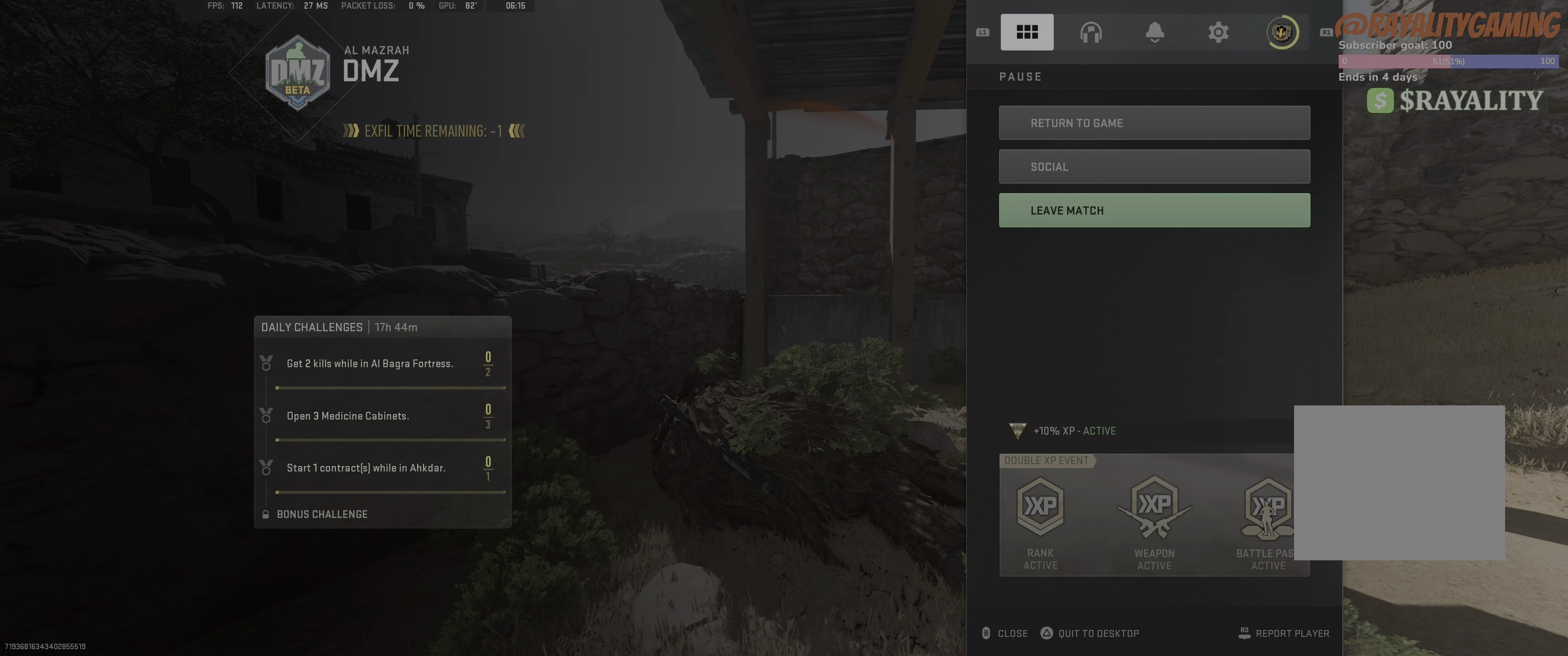
{"buttons": ["CROSS"], "left_stick": "center", "right_stick": "center", "events": [[116, "CROSS", "down"], [116, "DPAD_DOWN", "up"], [283, "CROSS", "up"], [483, "CROSS", "down"]]}
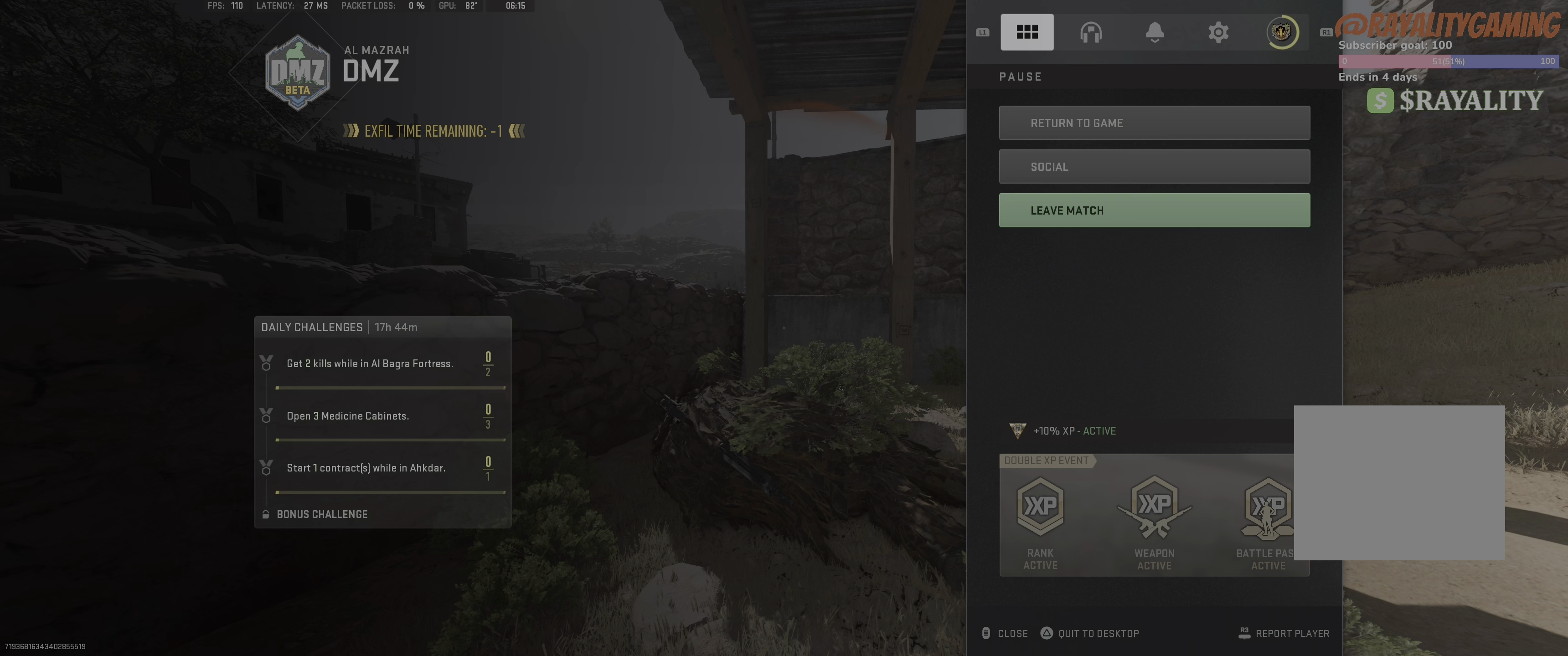
{"buttons": [], "left_stick": "center", "right_stick": "center", "events": [[83, "DPAD_UP", "down"], [150, "CROSS", "up"], [250, "DPAD_UP", "up"]]}
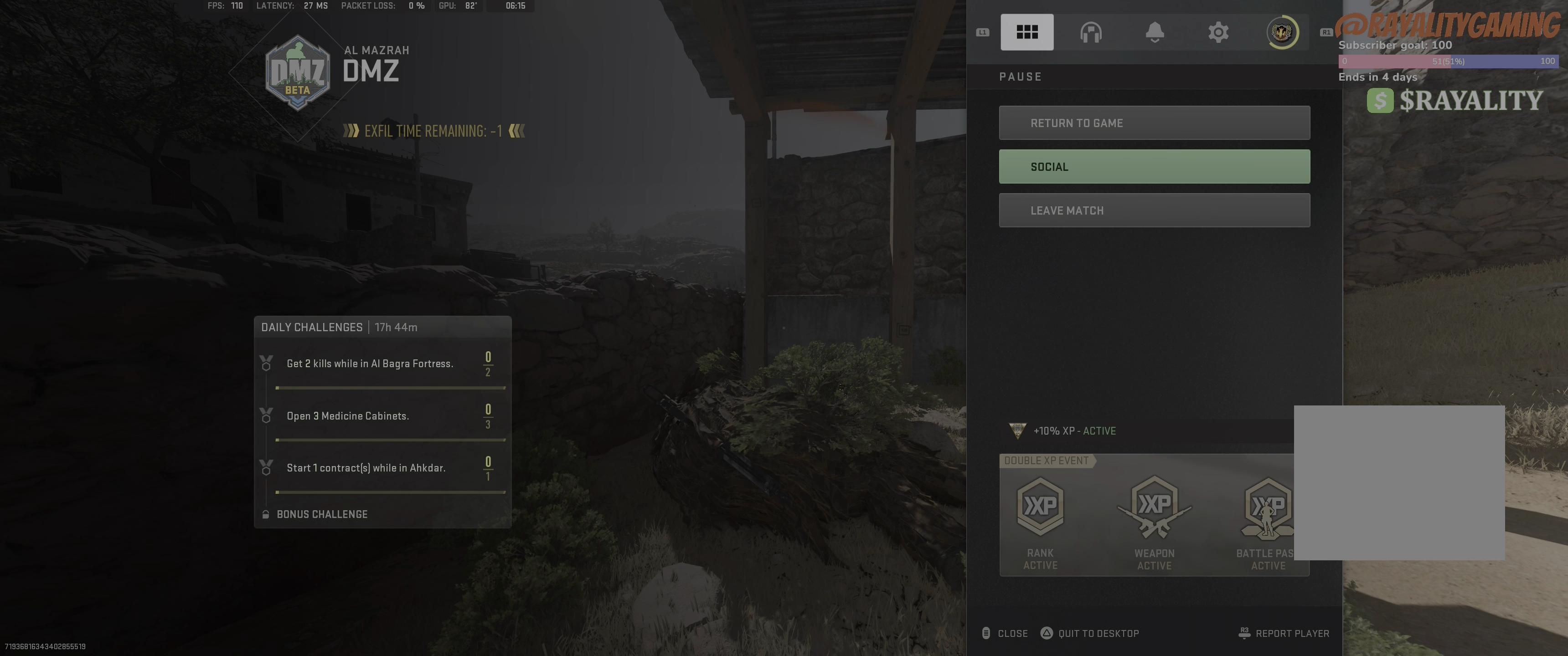
{"buttons": ["CROSS"], "left_stick": "center", "right_stick": "center", "events": [[200, "DPAD_DOWN", "down"], [333, "CROSS", "down"], [333, "DPAD_DOWN", "up"]]}
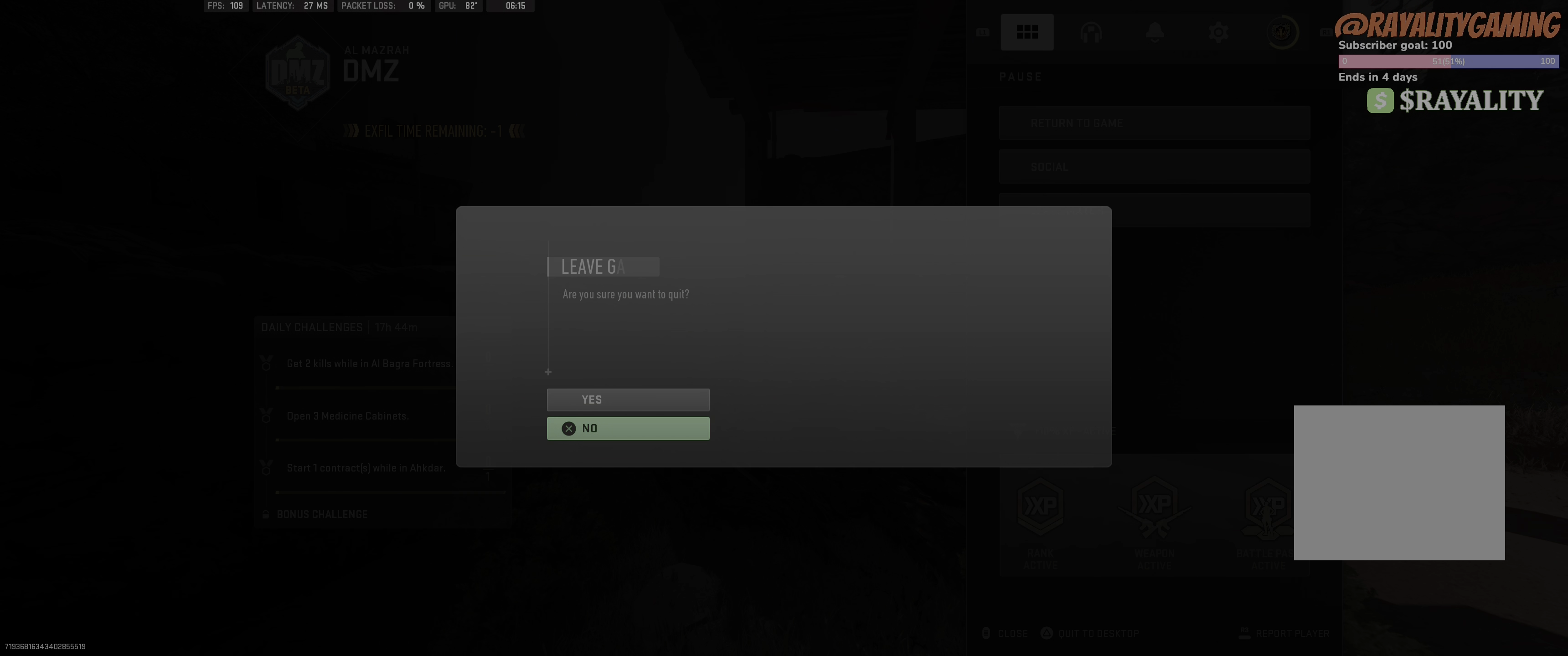
{"buttons": [], "left_stick": "center", "right_stick": "center", "events": [[50, "CROSS", "up"], [50, "DPAD_UP", "down"], [183, "CROSS", "down"], [183, "DPAD_UP", "up"], [333, "CROSS", "up"]]}
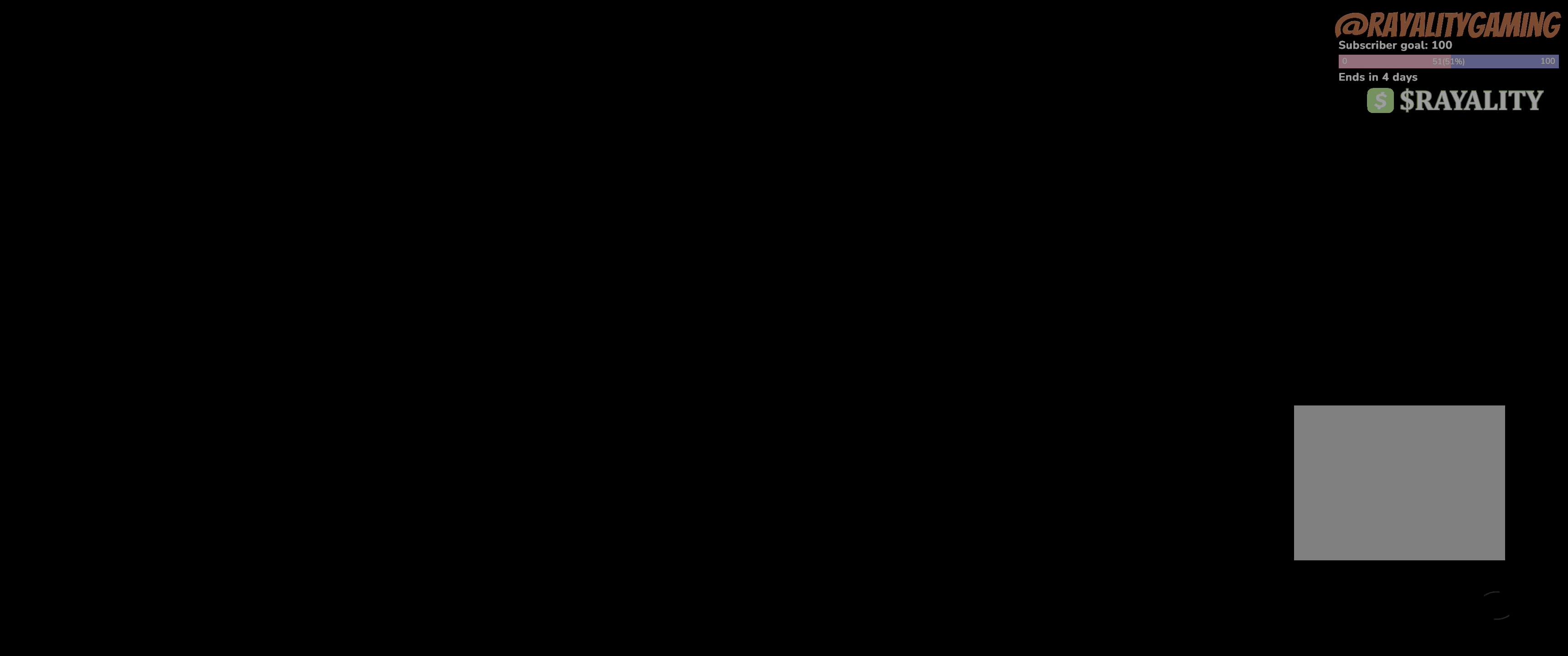
{"buttons": [], "left_stick": "center", "right_stick": "center", "events": []}
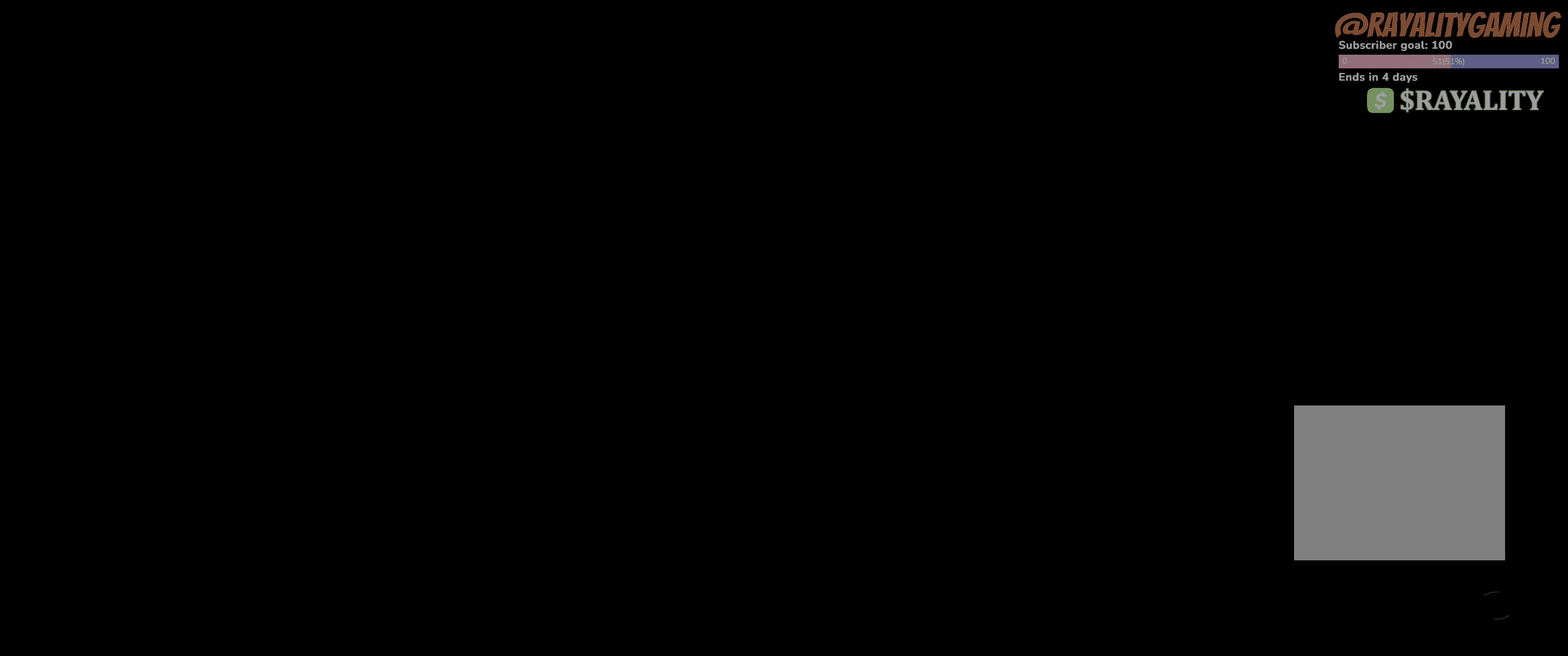
{"buttons": [], "left_stick": "center", "right_stick": "center", "events": []}
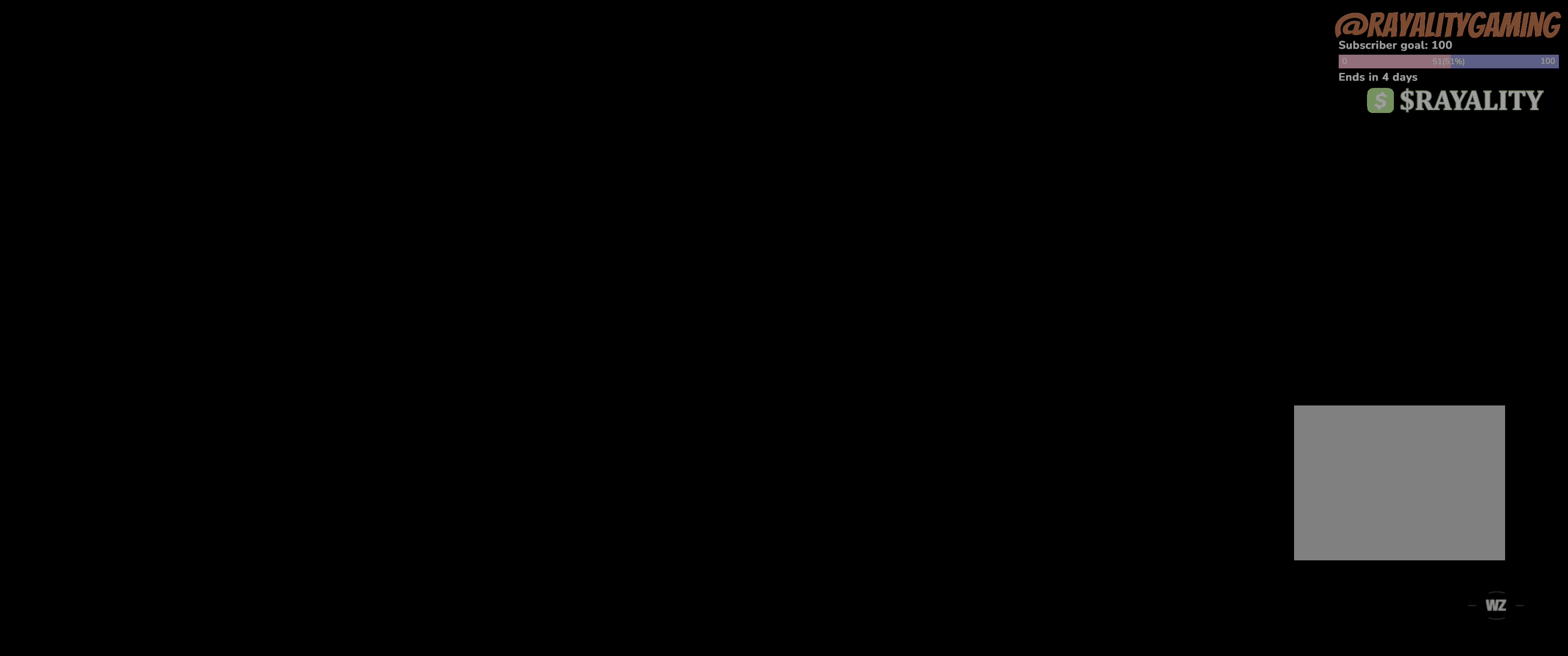
{"buttons": [], "left_stick": "center", "right_stick": "center", "events": []}
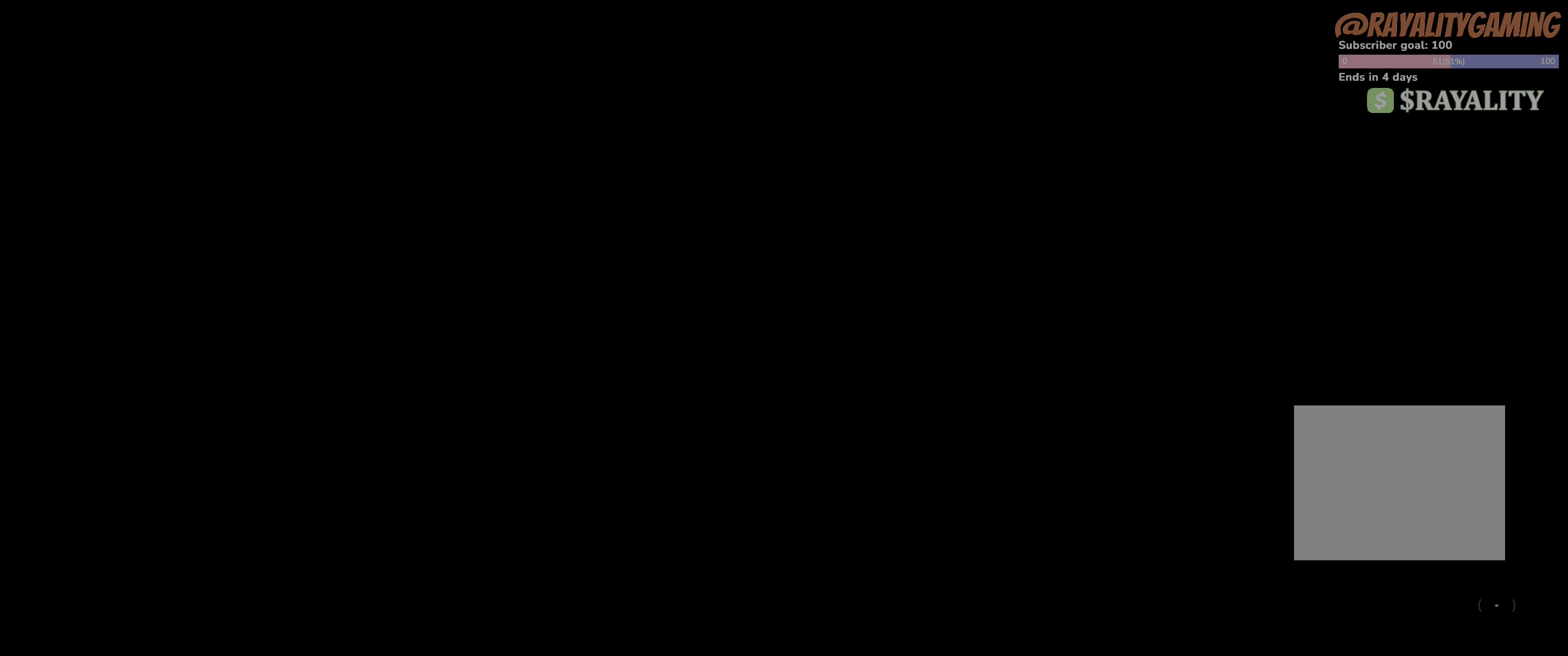
{"buttons": [], "left_stick": "center", "right_stick": "center", "events": []}
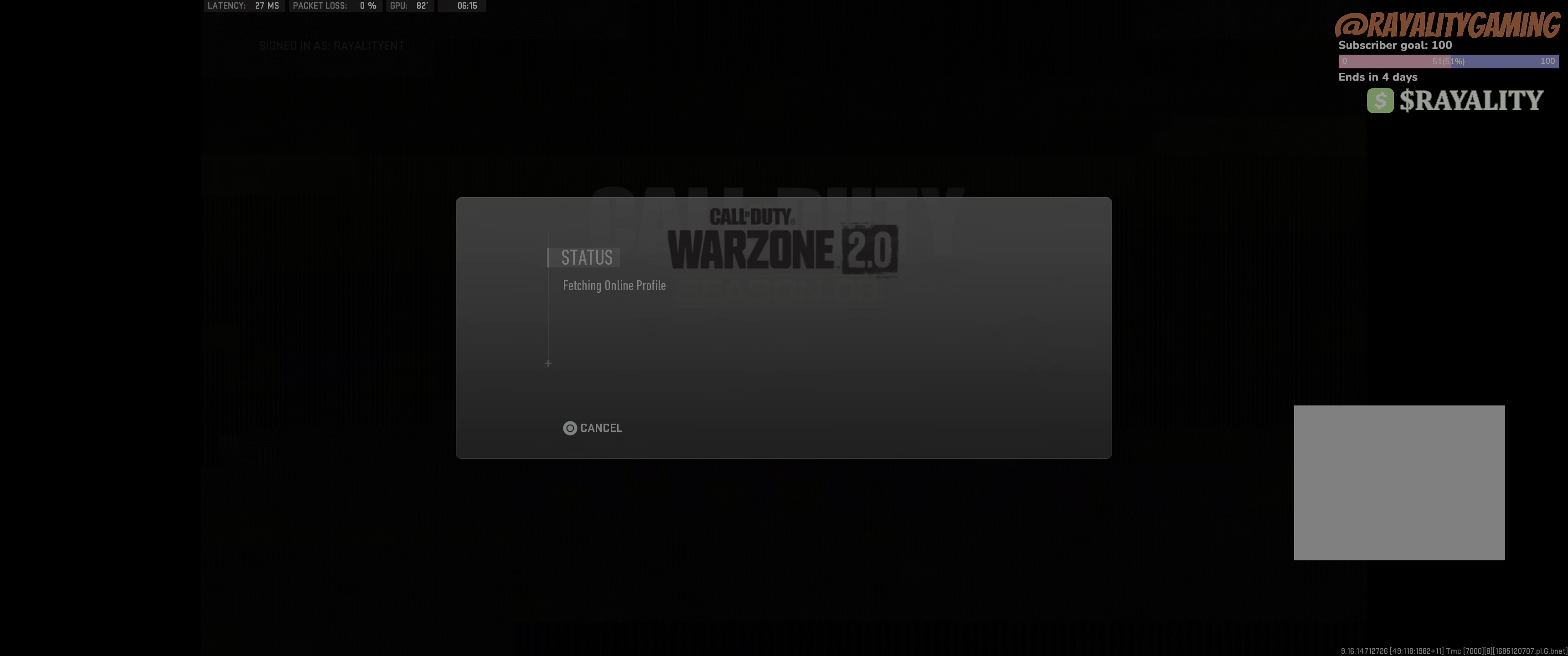
{"buttons": [], "left_stick": "center", "right_stick": "center", "events": []}
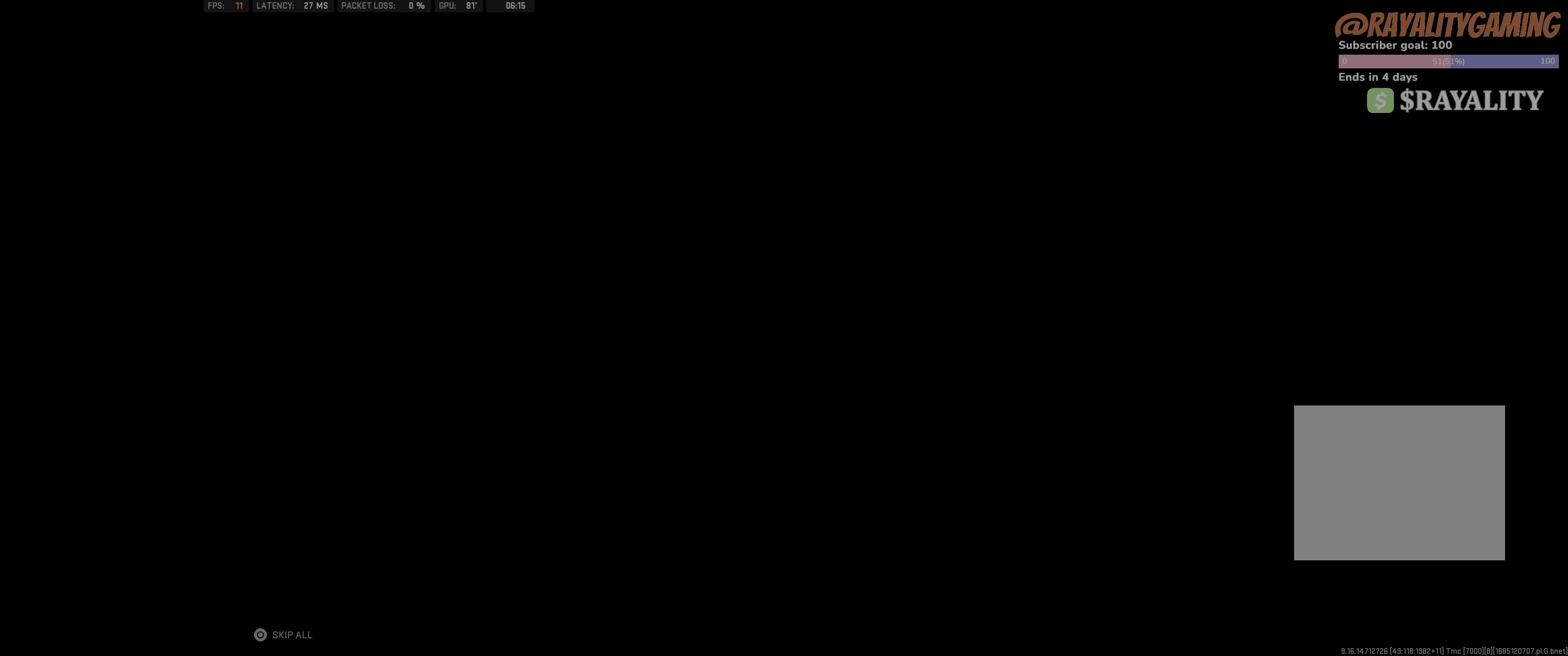
{"buttons": [], "left_stick": "center", "right_stick": "center", "events": []}
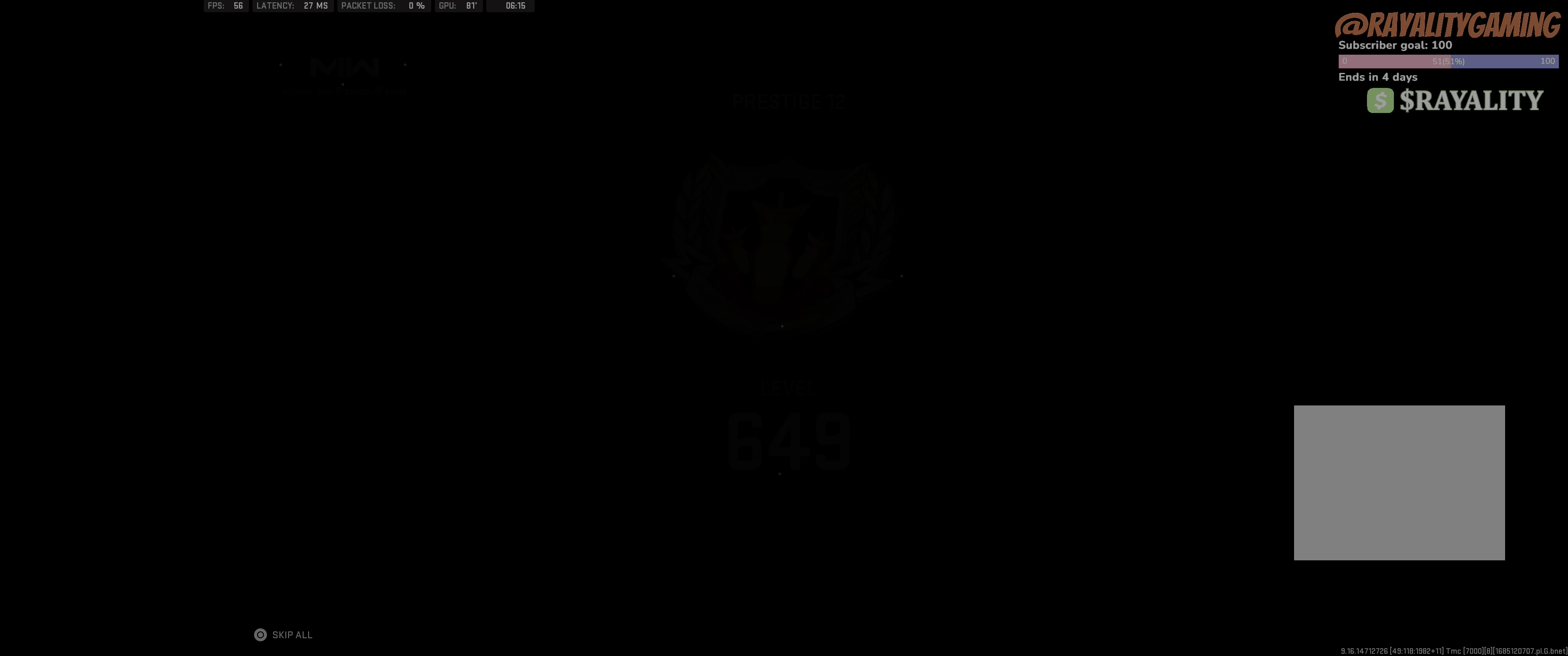
{"buttons": [], "left_stick": "center", "right_stick": "center", "events": []}
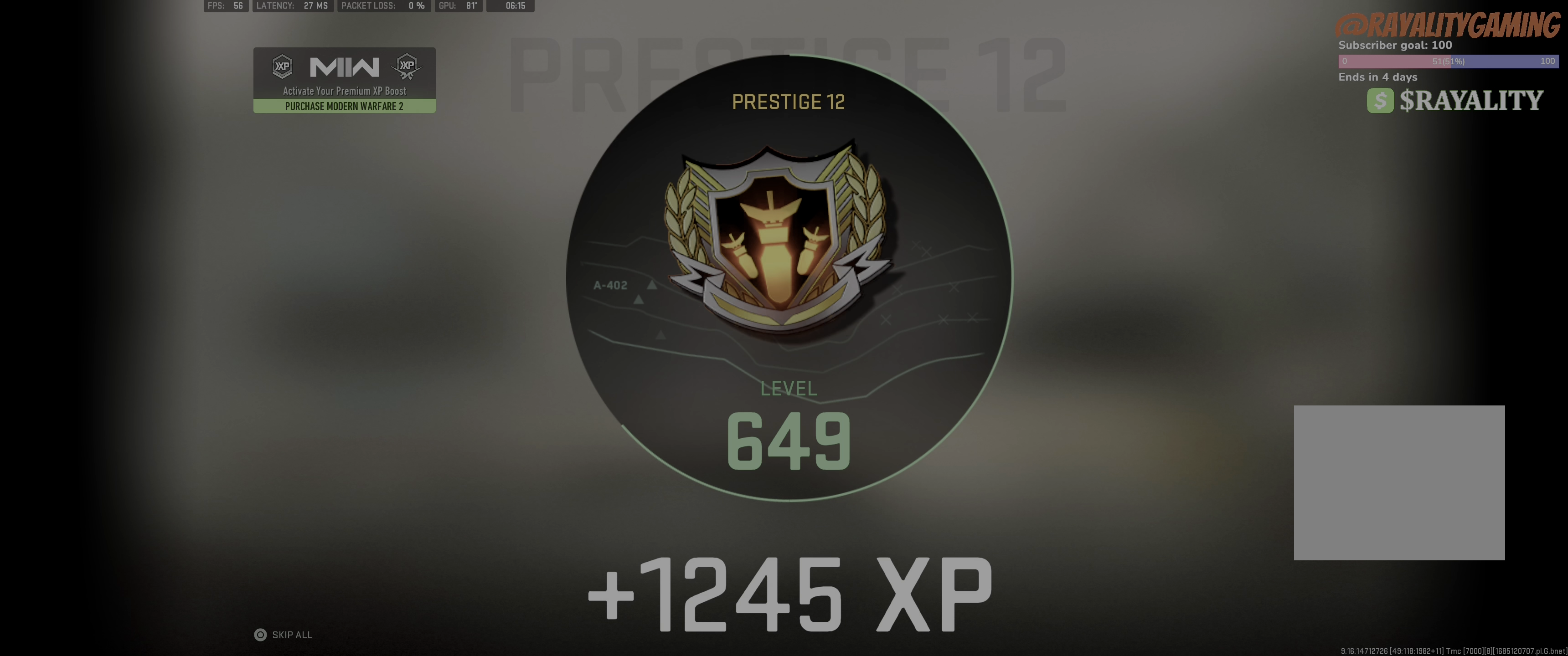
{"buttons": [], "left_stick": "center", "right_stick": "center", "events": []}
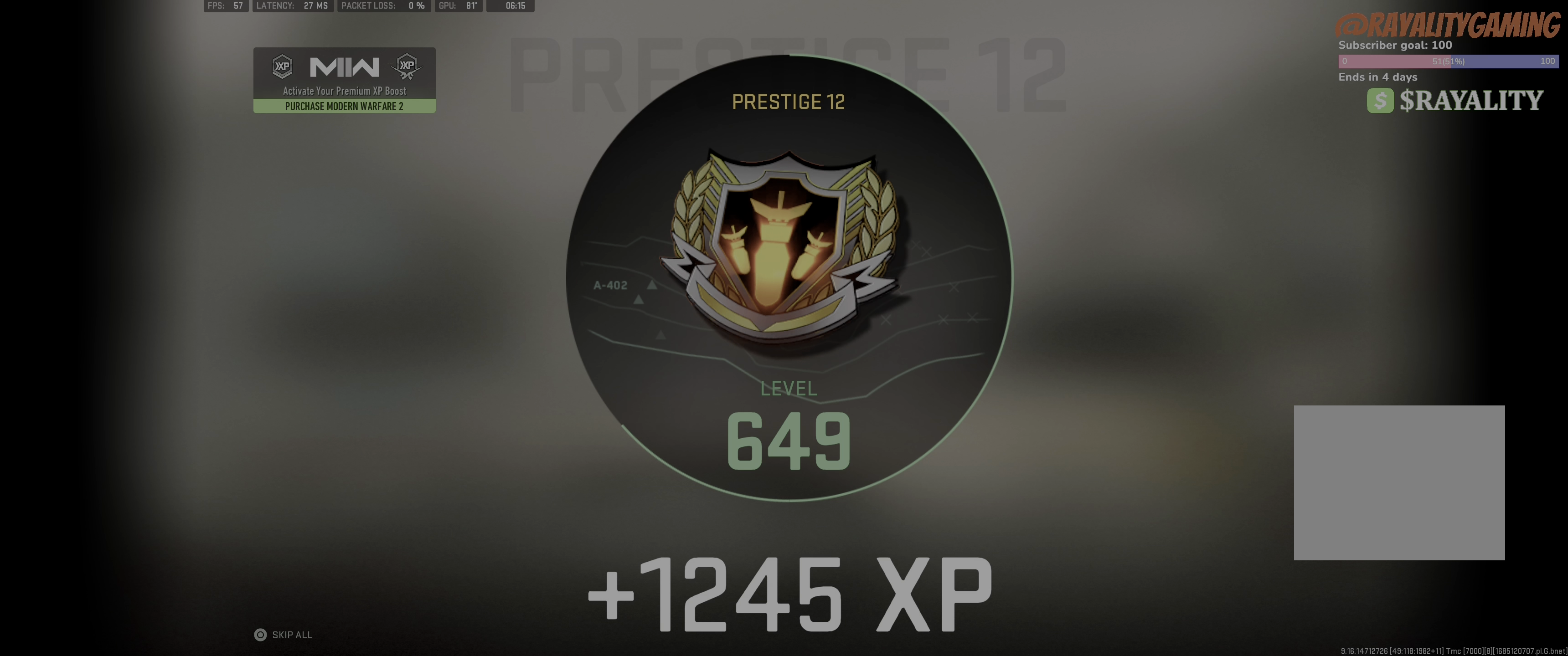
{"buttons": [], "left_stick": "center", "right_stick": "center", "events": []}
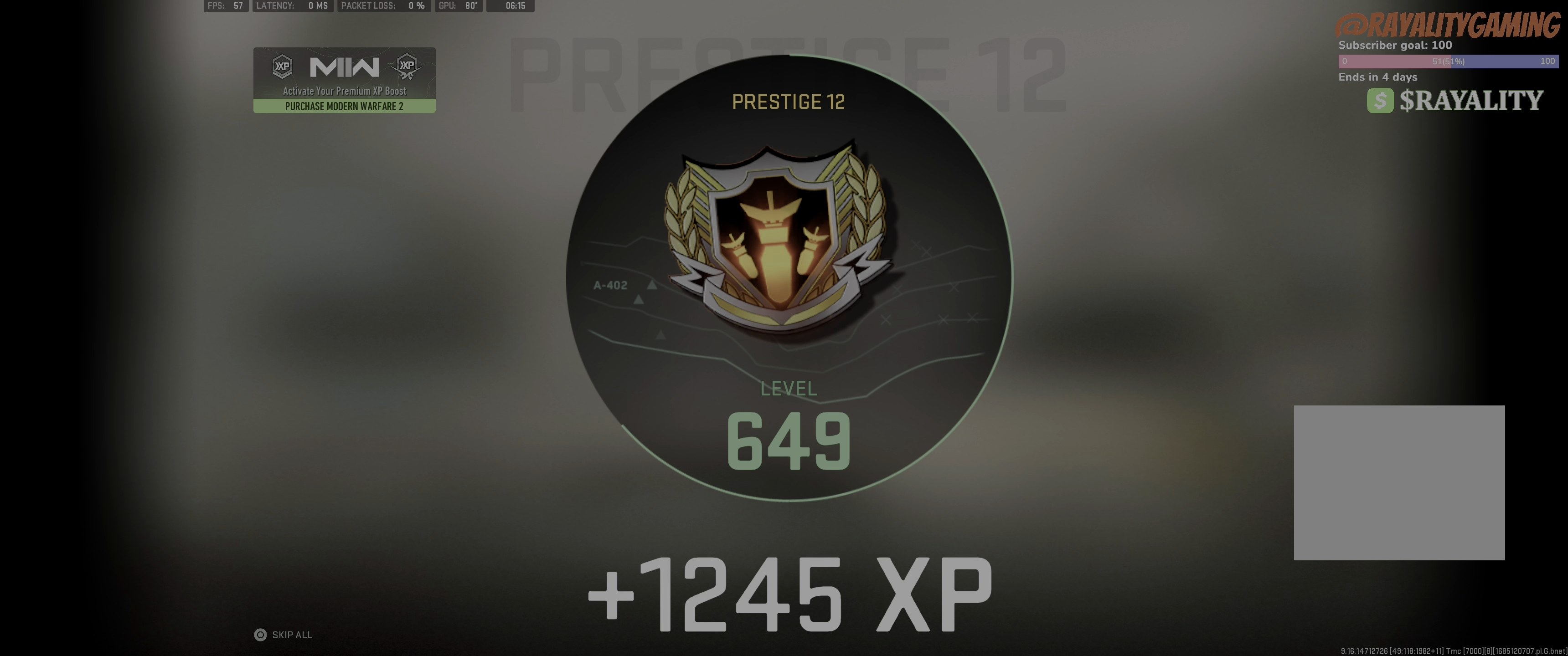
{"buttons": [], "left_stick": "center", "right_stick": "center", "events": []}
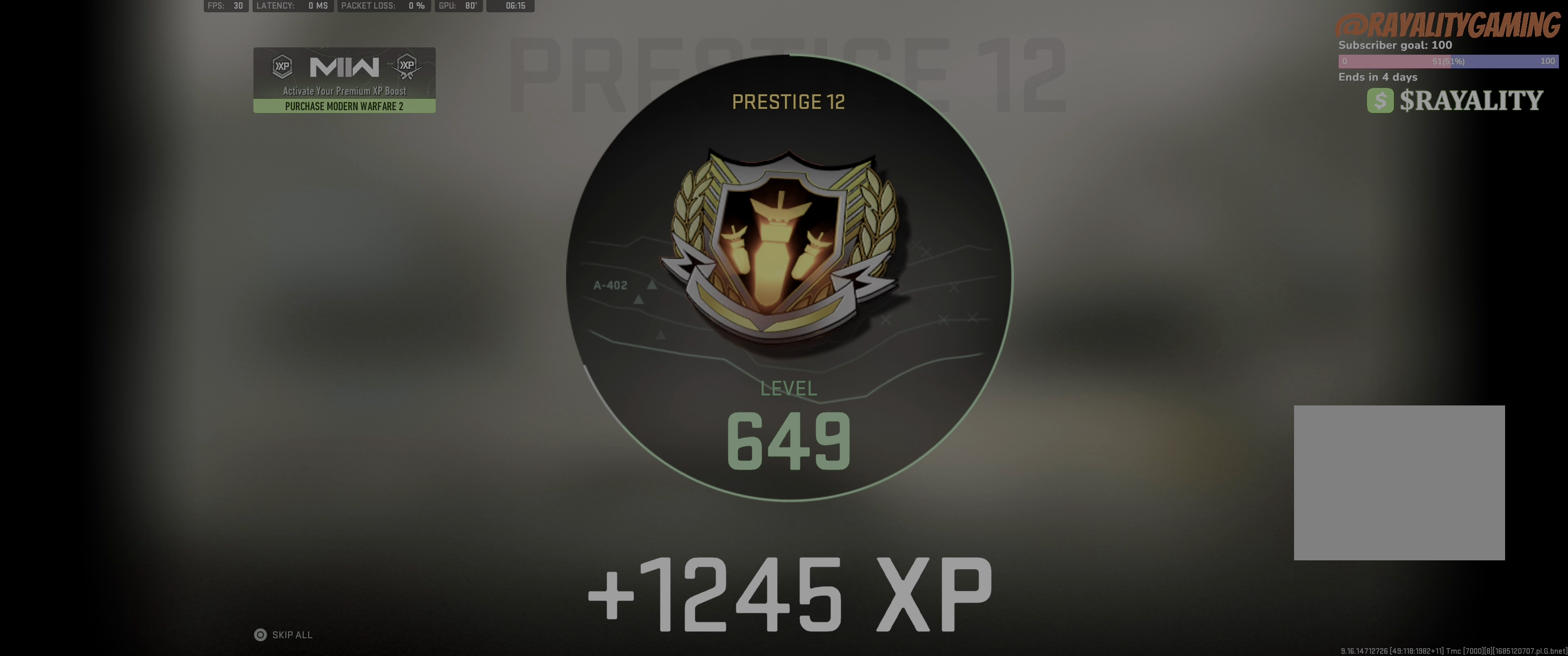
{"buttons": ["CIRCLE"], "left_stick": "center", "right_stick": "center", "events": [[267, "CIRCLE", "down"]]}
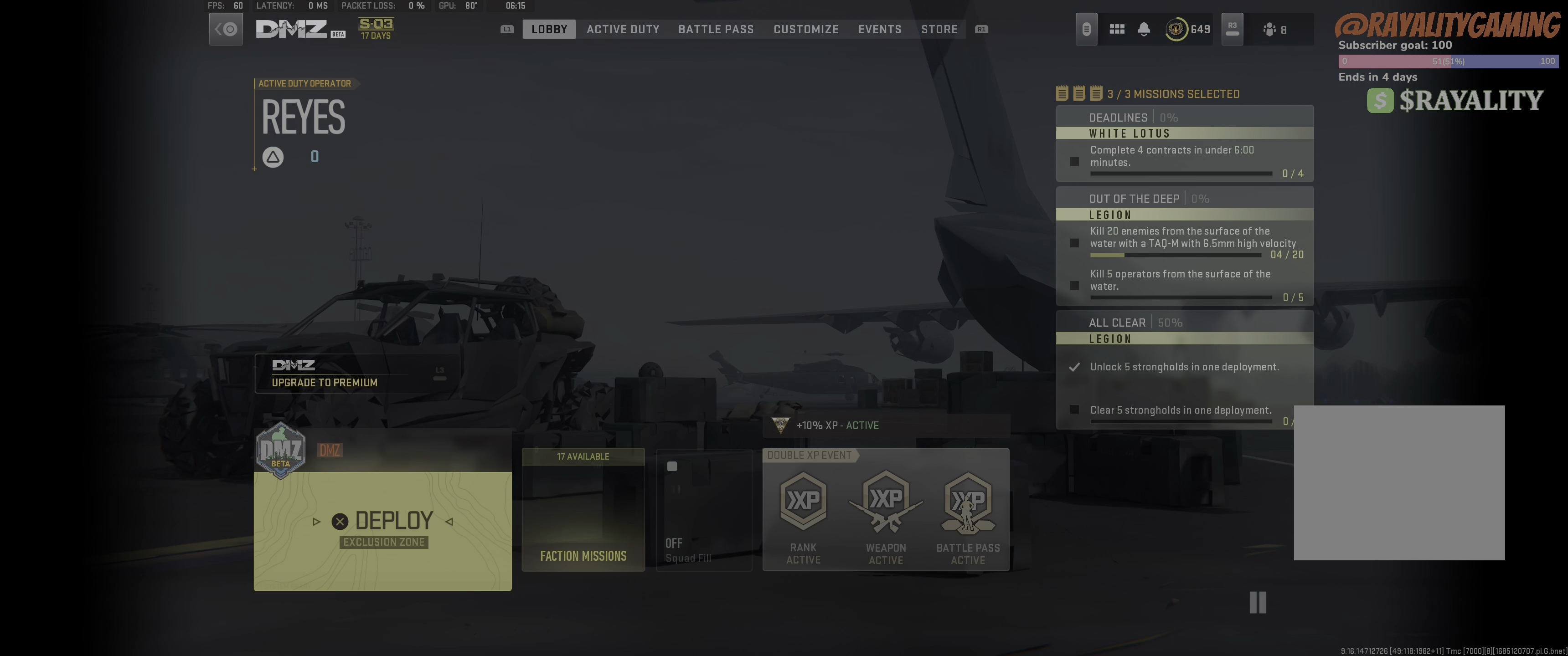
{"buttons": [], "left_stick": "center", "right_stick": "center", "events": [[17, "CIRCLE", "up"]]}
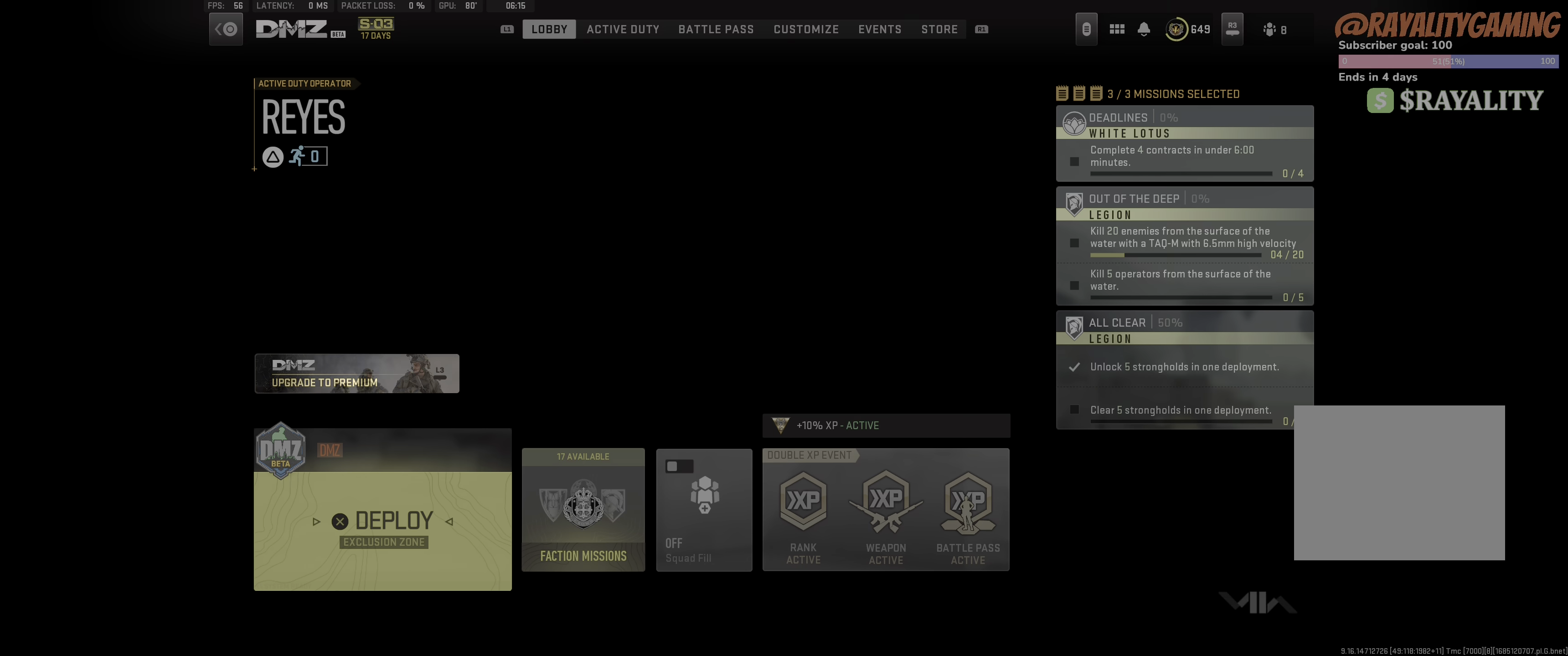
{"buttons": [], "left_stick": "center", "right_stick": "center", "events": [[34, "CROSS", "down"], [217, "CROSS", "up"]]}
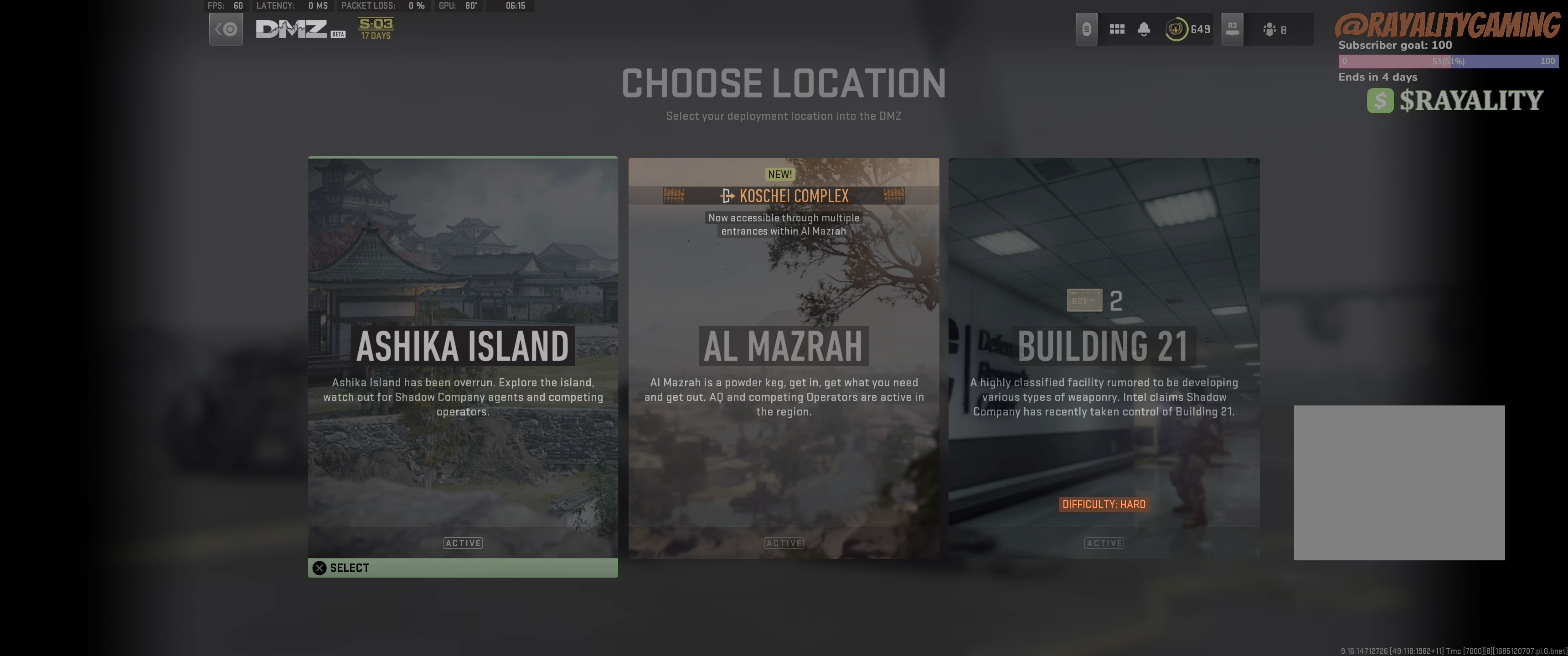
{"buttons": ["CROSS"], "left_stick": "center", "right_stick": "center", "events": [[84, "DPAD_RIGHT", "down"], [217, "DPAD_RIGHT", "up"], [367, "CROSS", "down"]]}
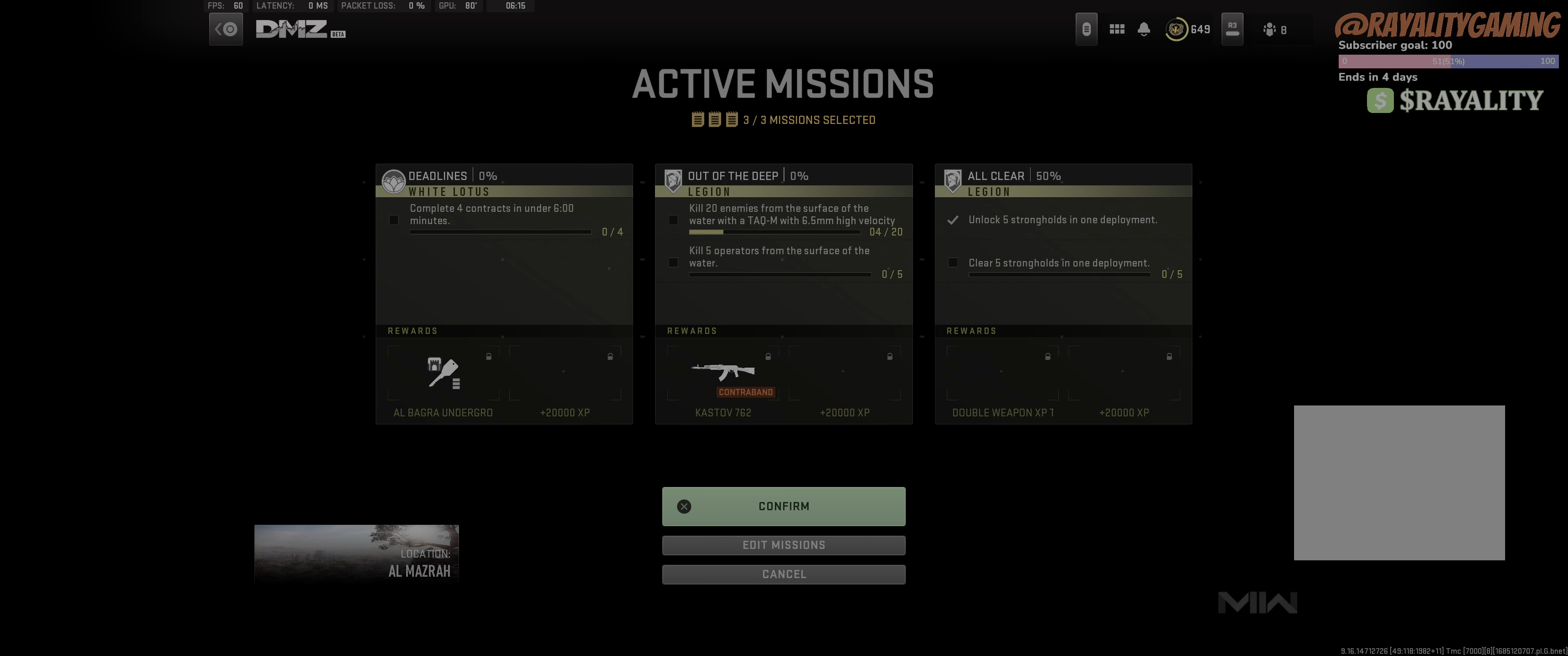
{"buttons": [], "left_stick": "center", "right_stick": "center", "events": [[34, "CROSS", "up"], [350, "CROSS", "down"], [500, "CROSS", "up"]]}
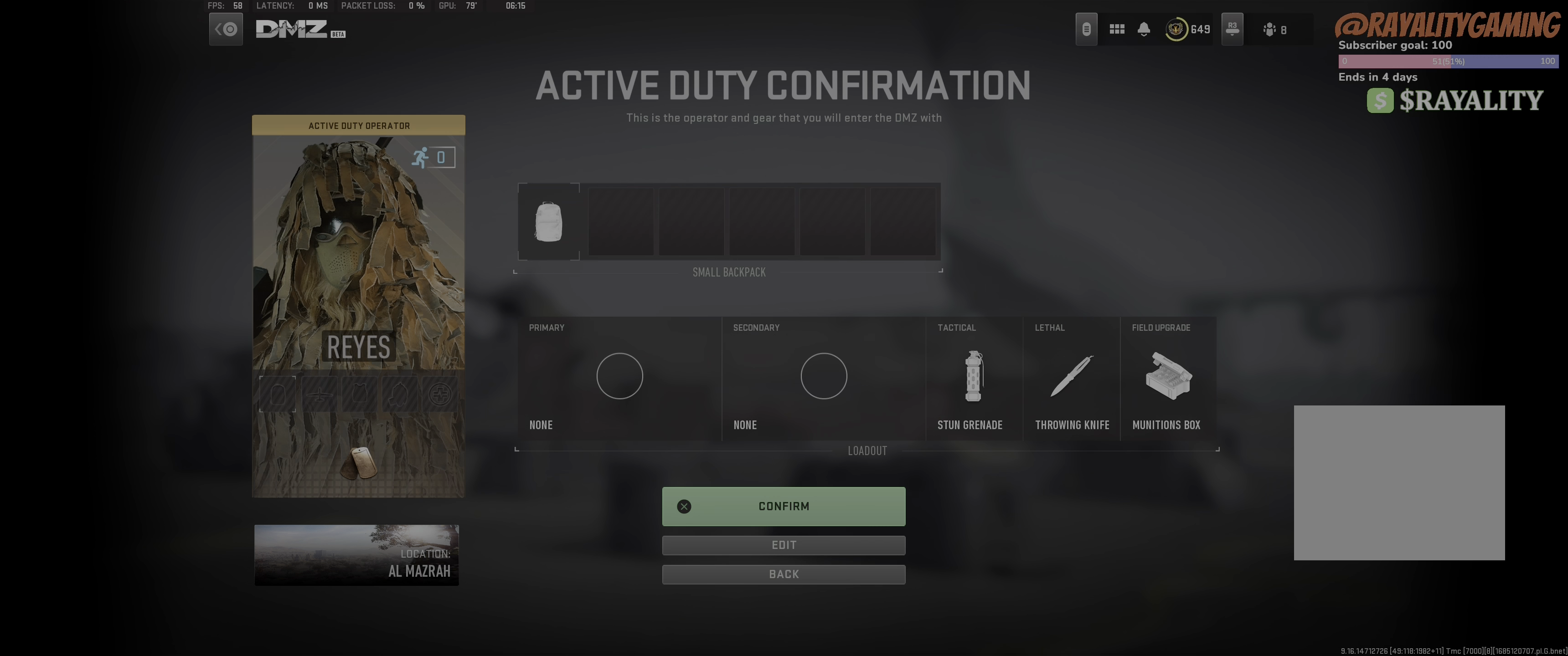
{"buttons": [], "left_stick": "center", "right_stick": "center", "events": []}
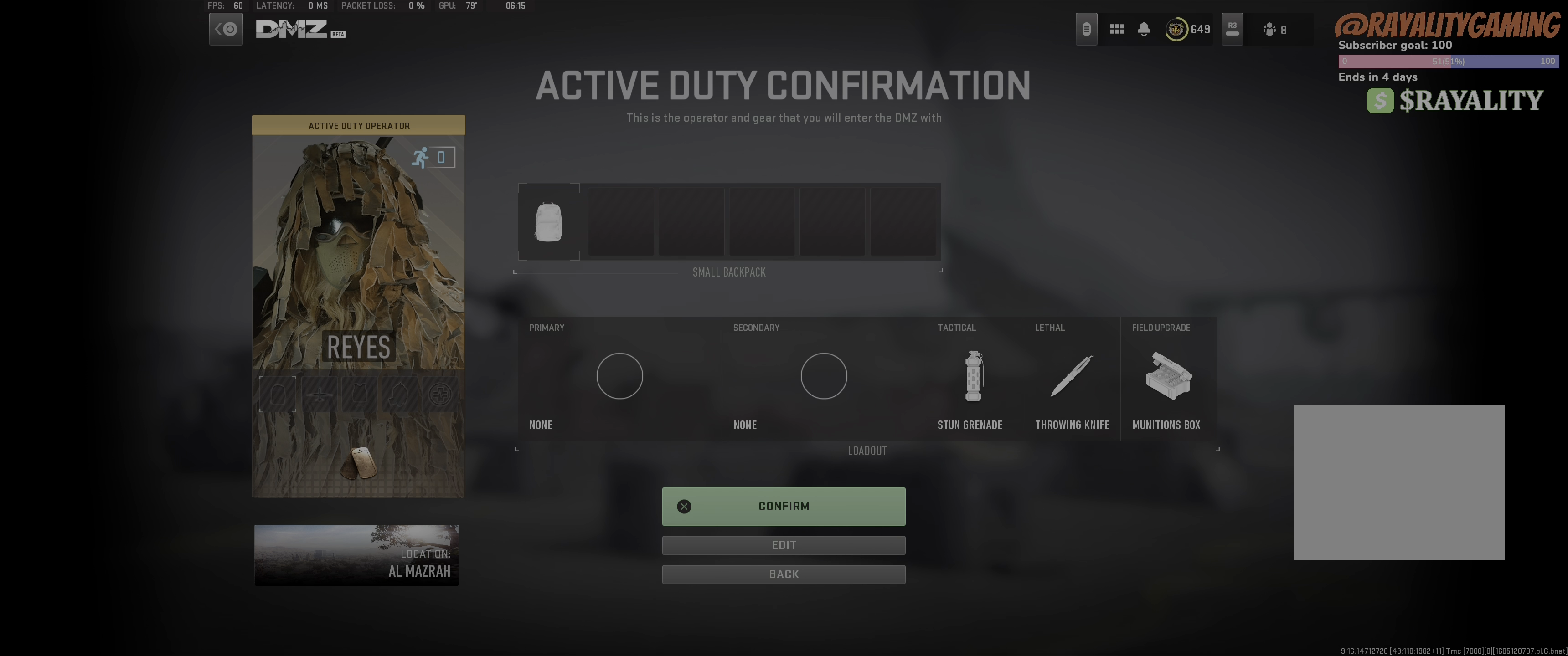
{"buttons": [], "left_stick": "center", "right_stick": "center", "events": []}
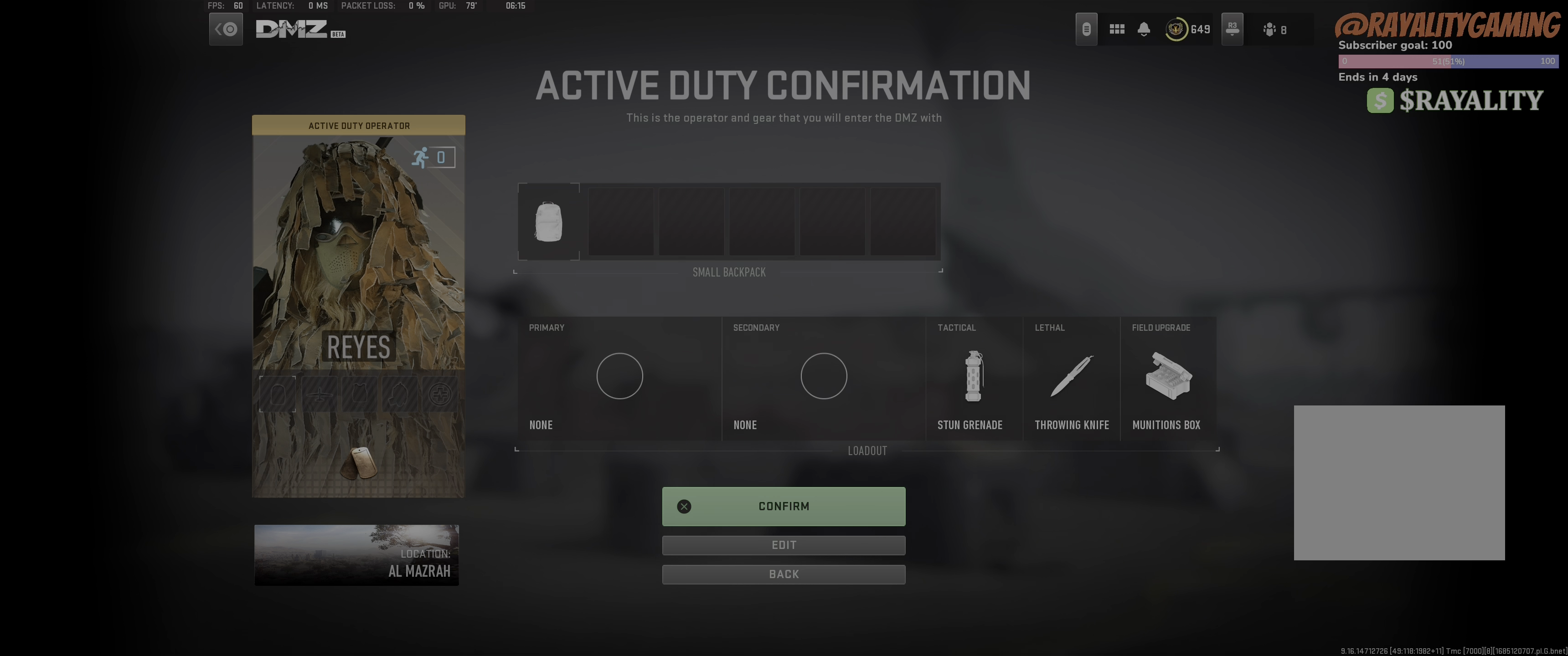
{"buttons": [], "left_stick": "center", "right_stick": "center", "events": []}